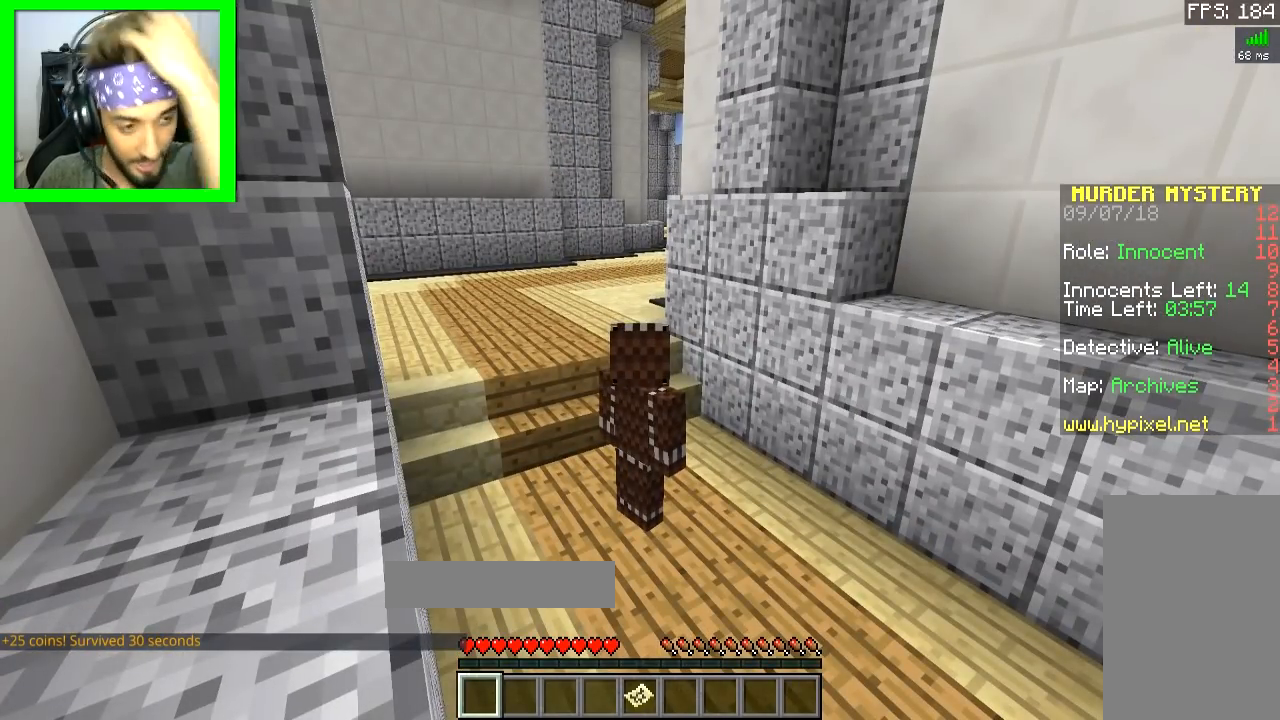
Gameplay with keyboard and mouse; each line is a JSON object with the keys and mouse buttons held at the frame after it. "events" lists presses ("down") and releases ("up") of "a", "d", "s", "space", "w", "mouse_left" and "mouse_right" between this image and that frame as [ms after this image, input, new state], when the widget could be followed in between. "mouse_left", "mouse_right" = the "left", "right" buttons of the "mouse" list. No other keys are recorded. Fast repeated clicks can show as one long hold. Mouse movement is not recorded.
{"keys": ["a", "w"], "mouse": [], "events": [[467, "w", "down"], [484, "a", "down"]]}
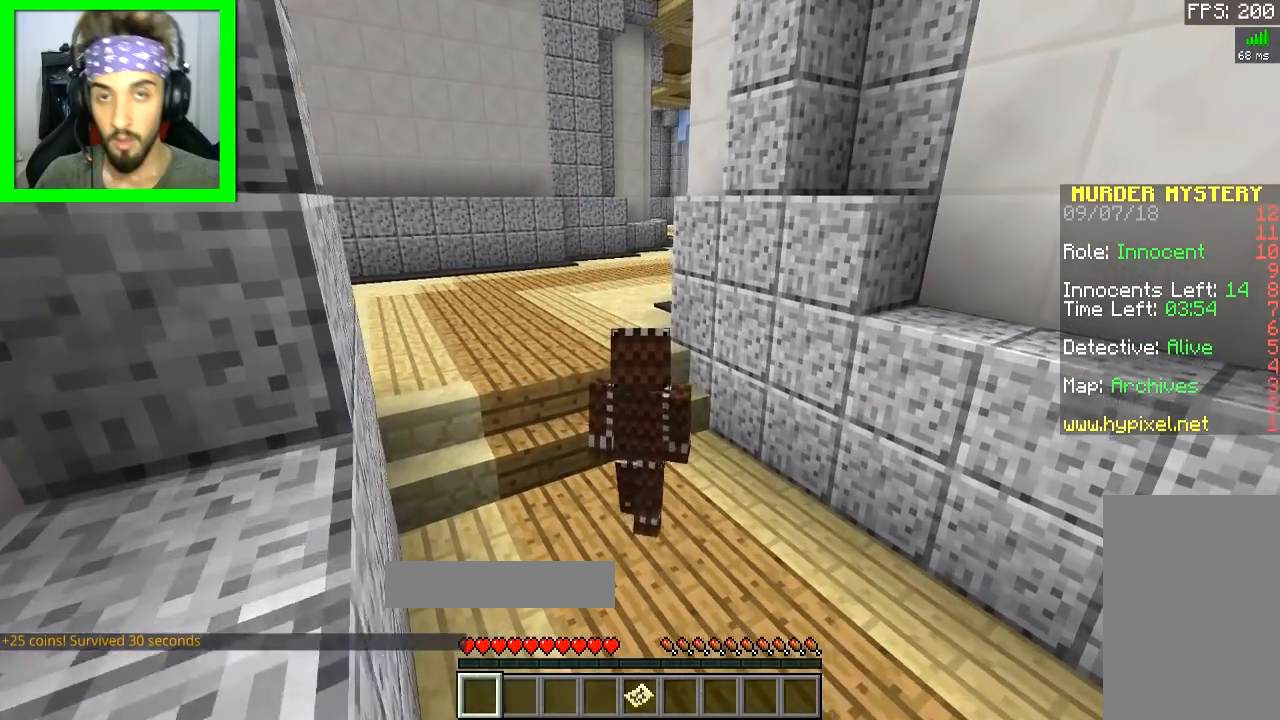
{"keys": ["space", "w"], "mouse": [], "events": [[84, "space", "down"], [434, "a", "up"]]}
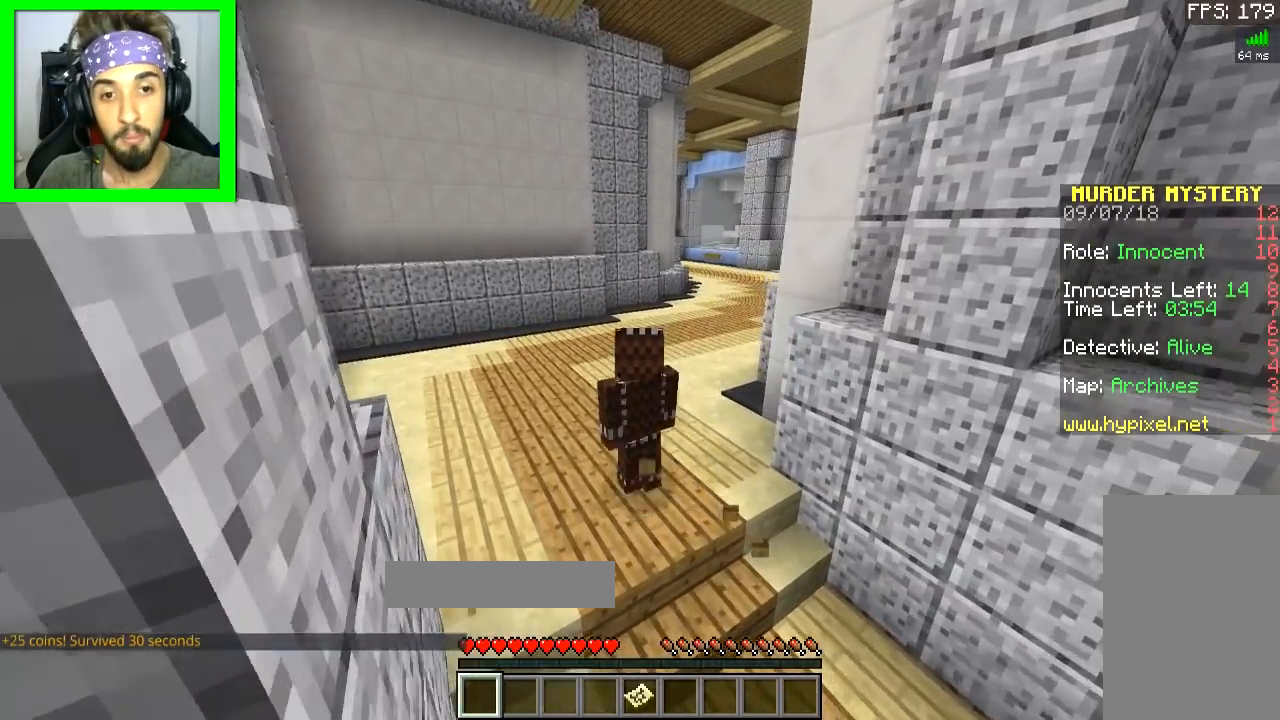
{"keys": ["space", "w"], "mouse": [], "events": [[67, "d", "down"], [83, "space", "up"], [334, "space", "down"], [484, "d", "up"]]}
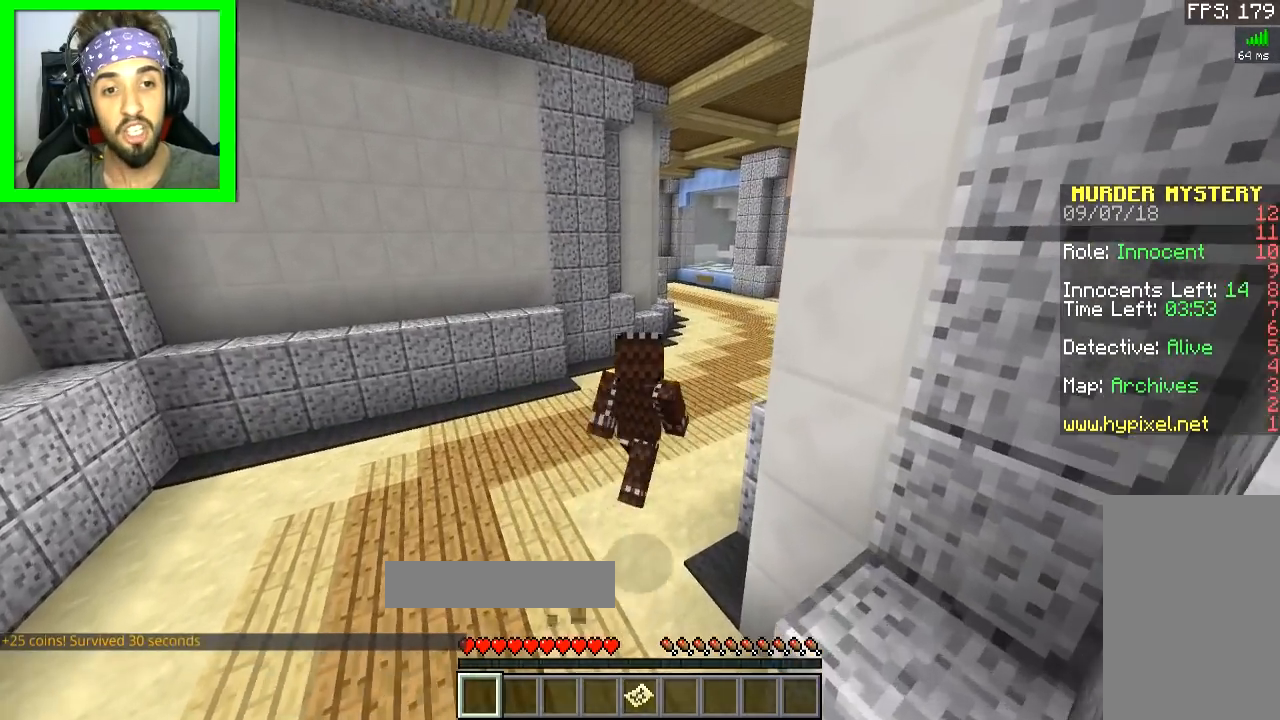
{"keys": ["space", "w"], "mouse": [], "events": []}
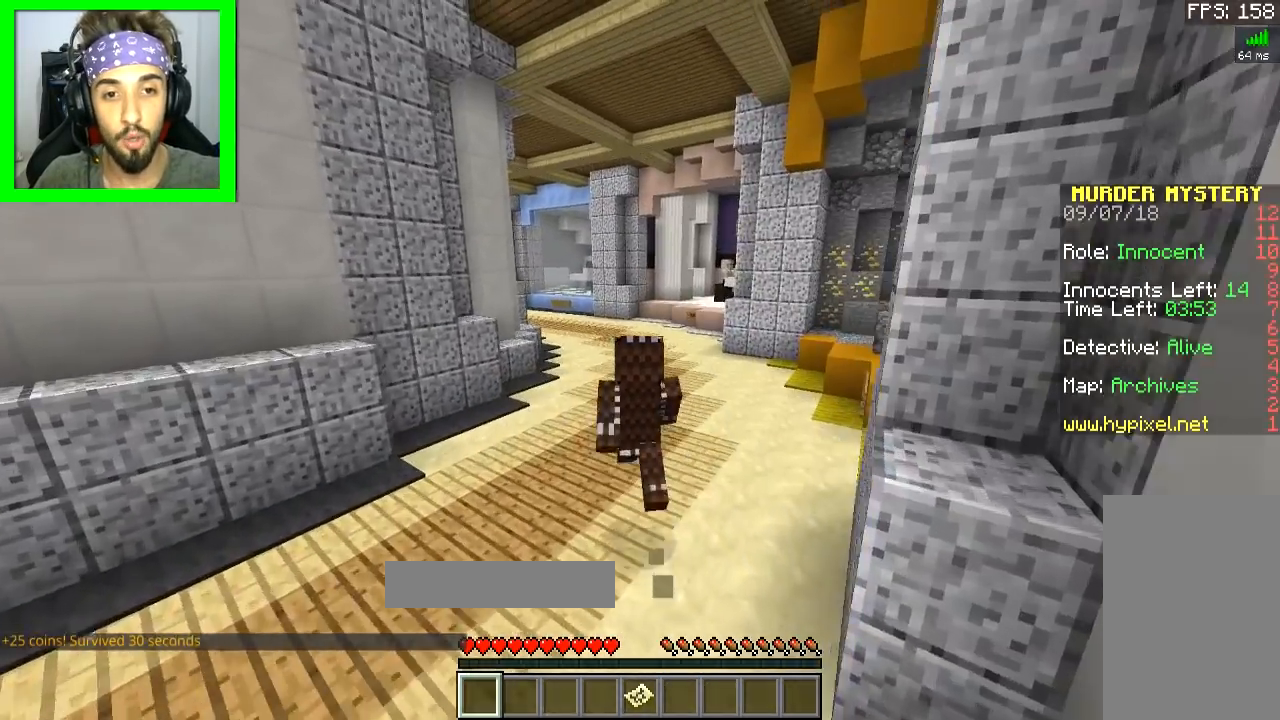
{"keys": [], "mouse": [], "events": [[233, "space", "up"], [484, "w", "up"]]}
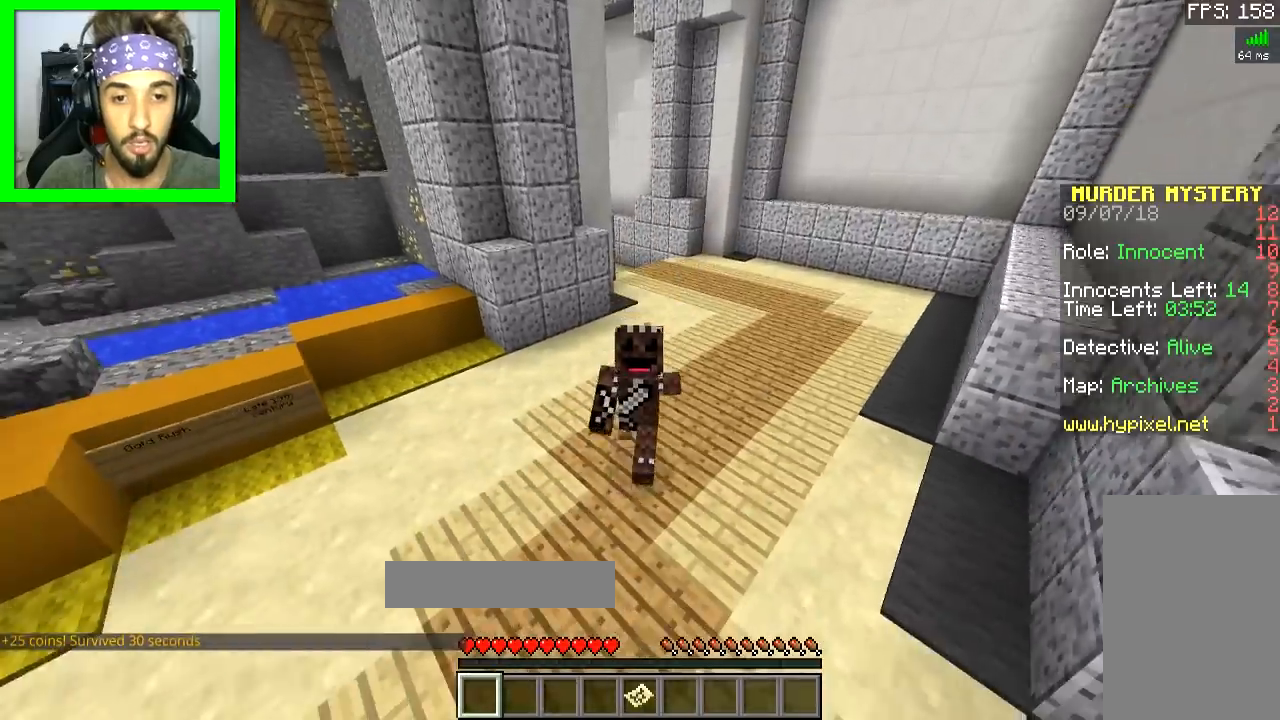
{"keys": [], "mouse": [], "events": []}
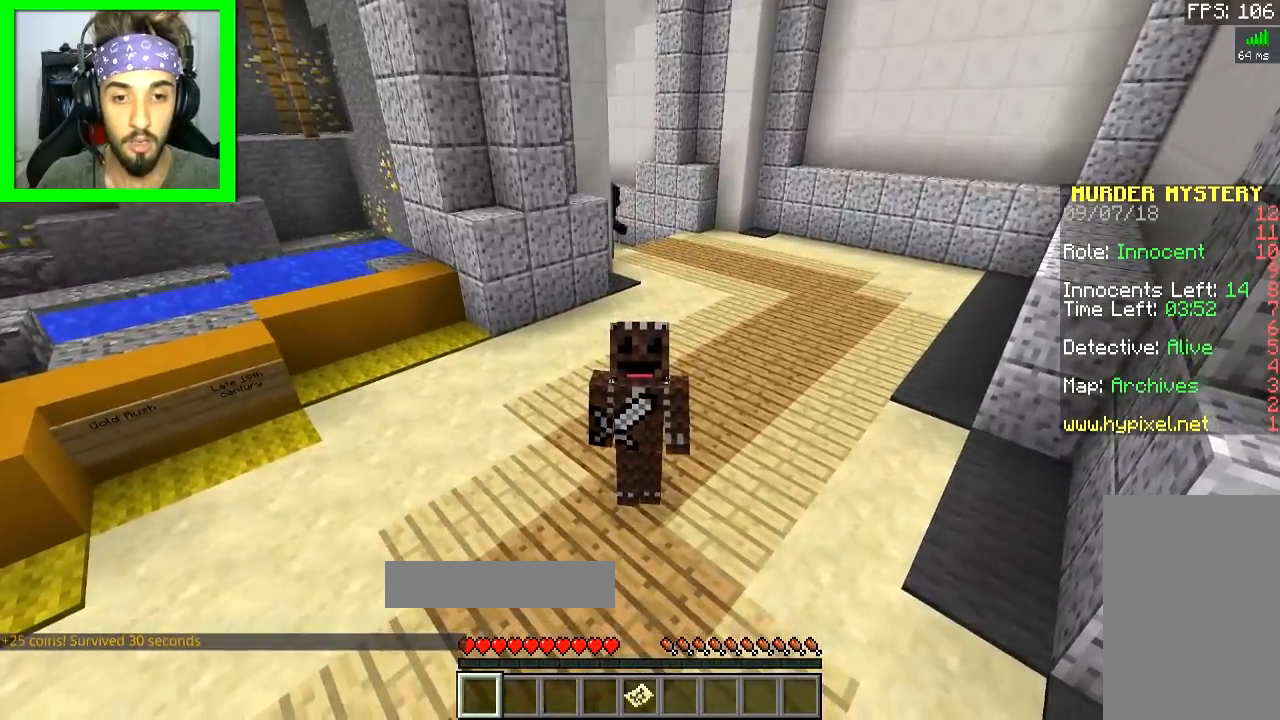
{"keys": [], "mouse": [], "events": []}
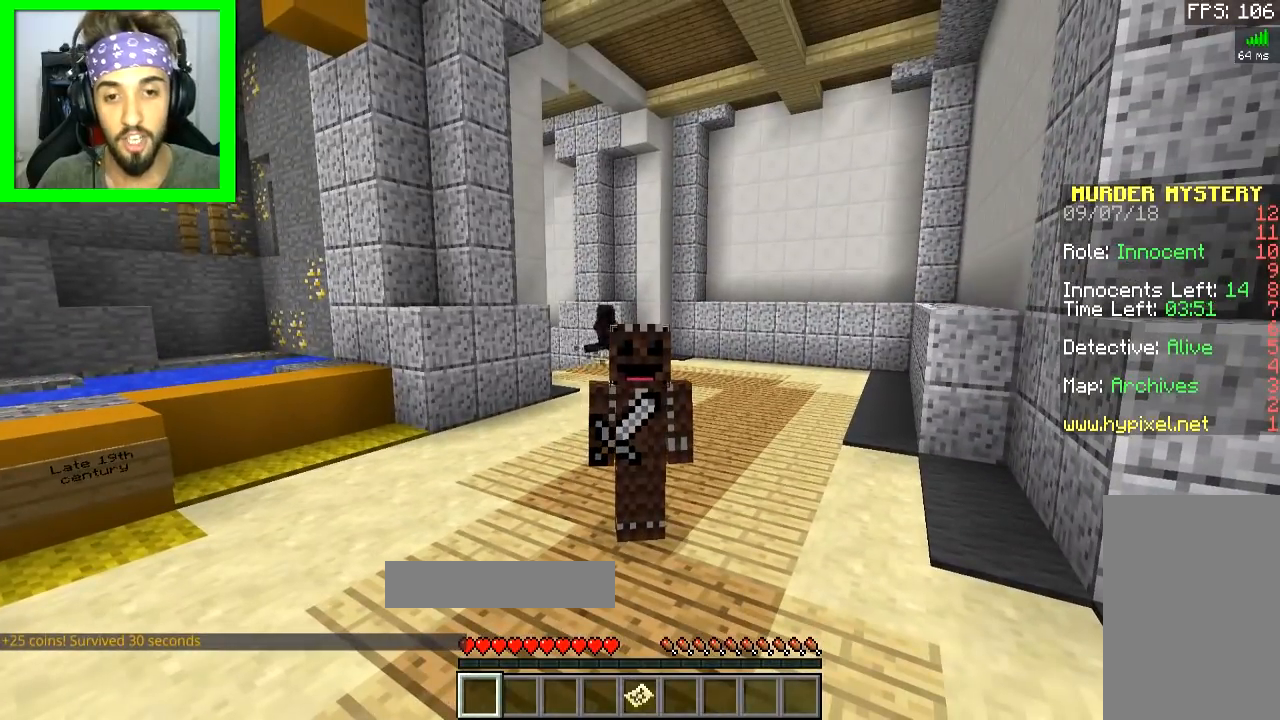
{"keys": ["space", "w"], "mouse": [], "events": [[383, "w", "down"], [417, "space", "down"]]}
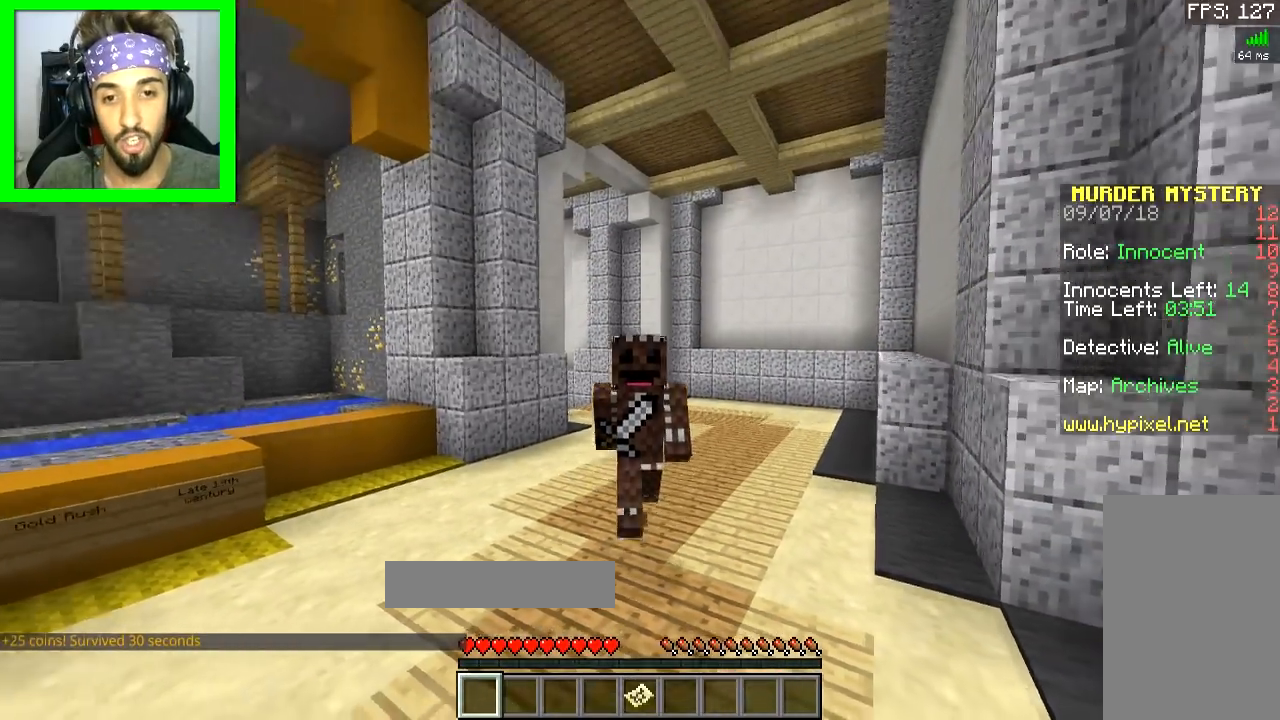
{"keys": ["space", "w"], "mouse": [], "events": []}
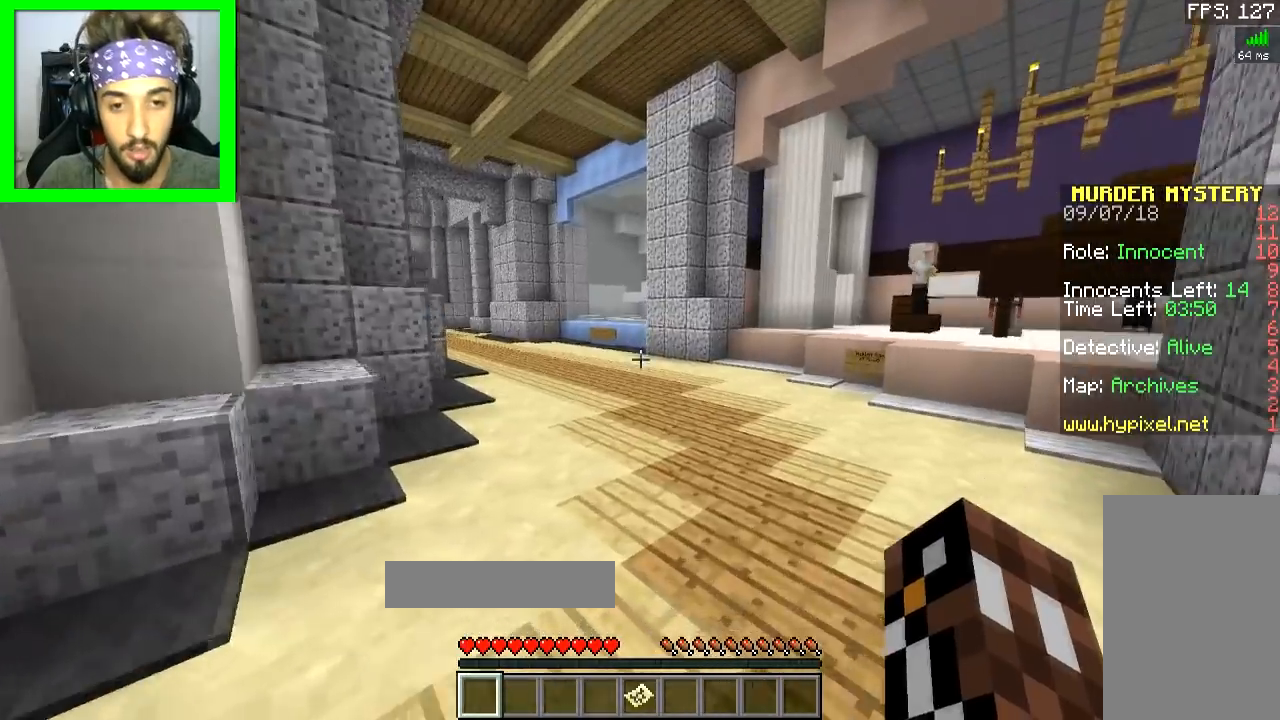
{"keys": [], "mouse": [], "events": [[200, "a", "down"], [200, "space", "up"], [350, "a", "up"], [400, "w", "up"]]}